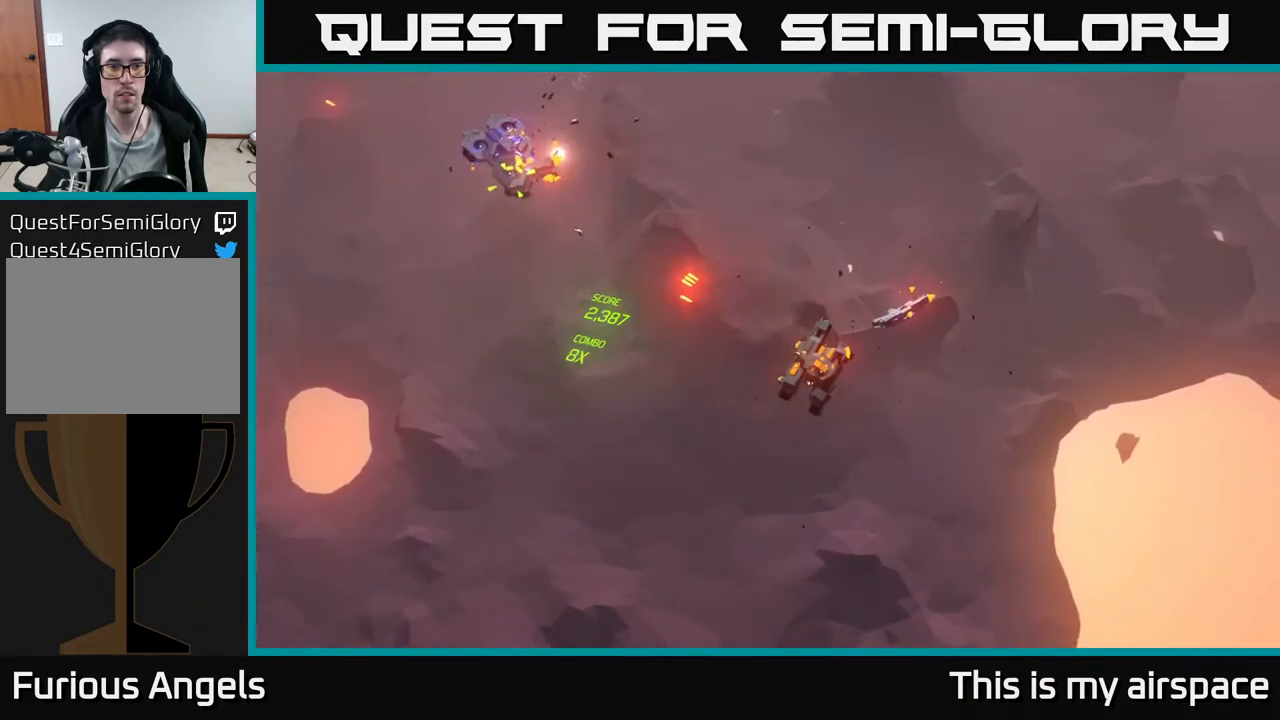
Gameplay with a controller (Xbox layout); each line is a JSON object with the inputs held at the frame after it. "events" lists button and stick changes between this image and that frame as [ms after this image, input, new state], when the widget could be followed in between. Not read: right_stick.
{"buttons": [], "left_stick": "up", "events": [[217, "left_stick", "up"]]}
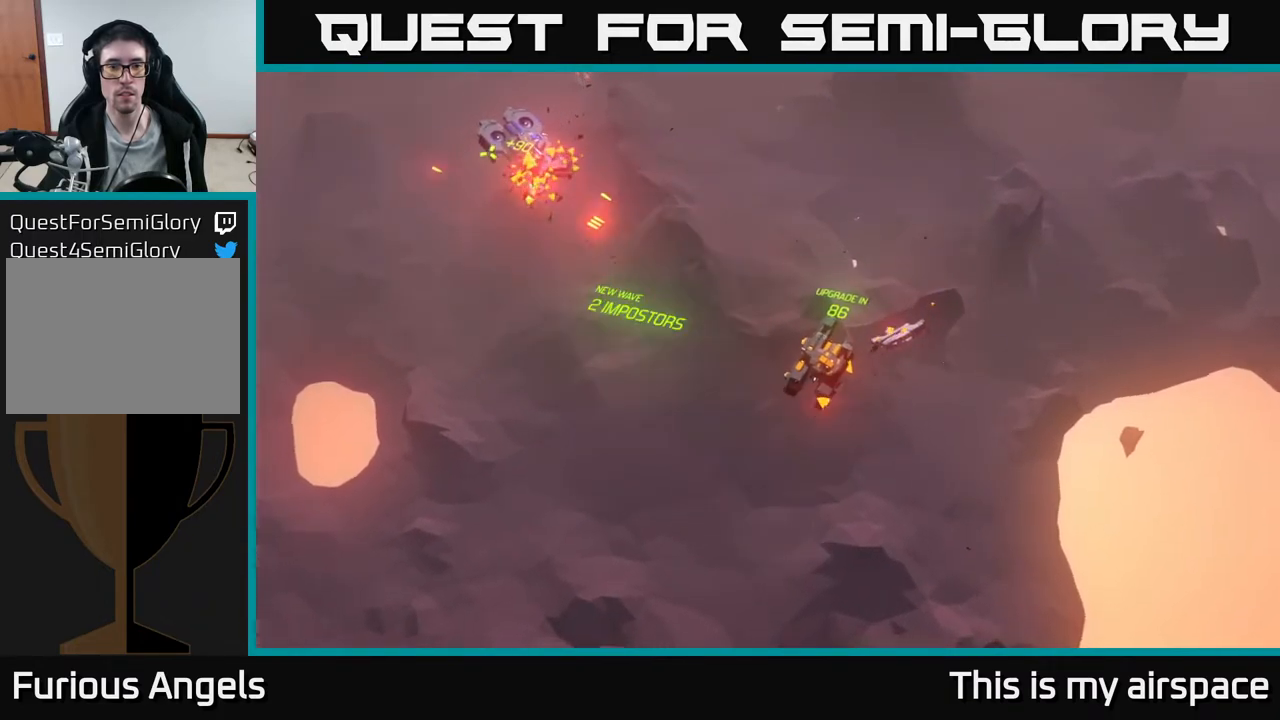
{"buttons": [], "left_stick": "left", "events": [[17, "left_stick", "up-left"], [333, "left_stick", "left"]]}
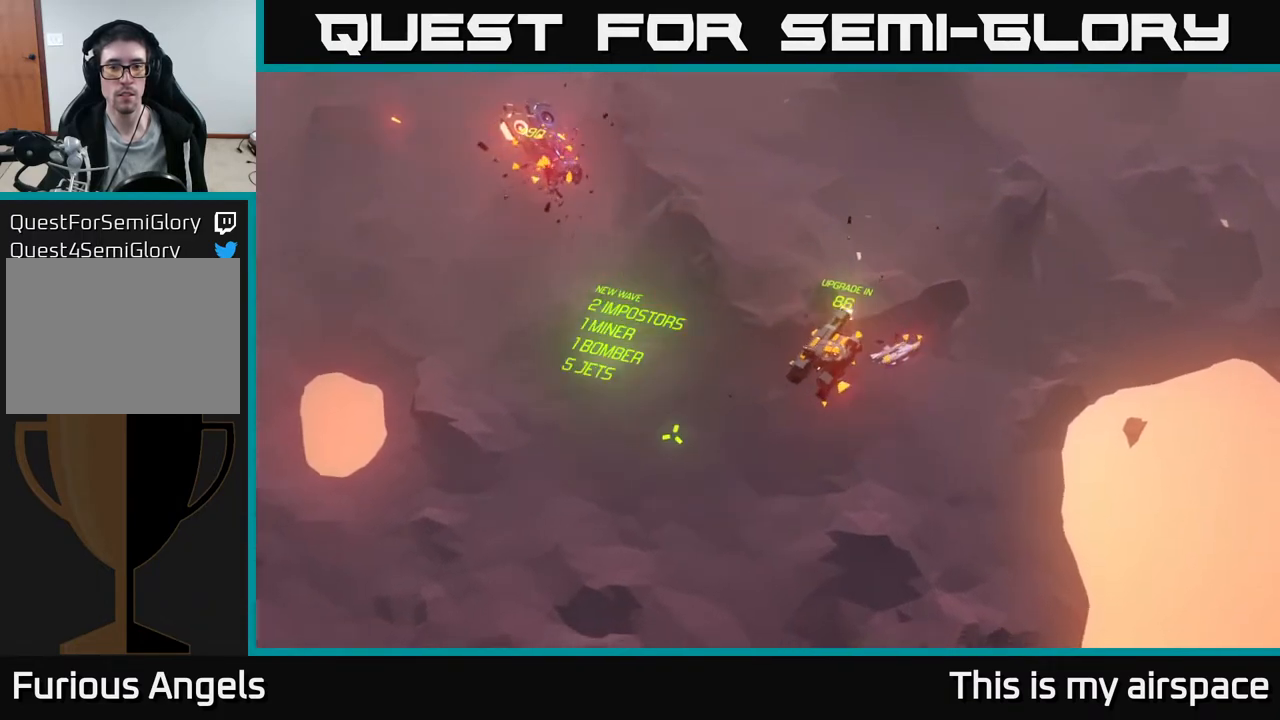
{"buttons": [], "left_stick": "down-left", "events": [[333, "left_stick", "down-left"]]}
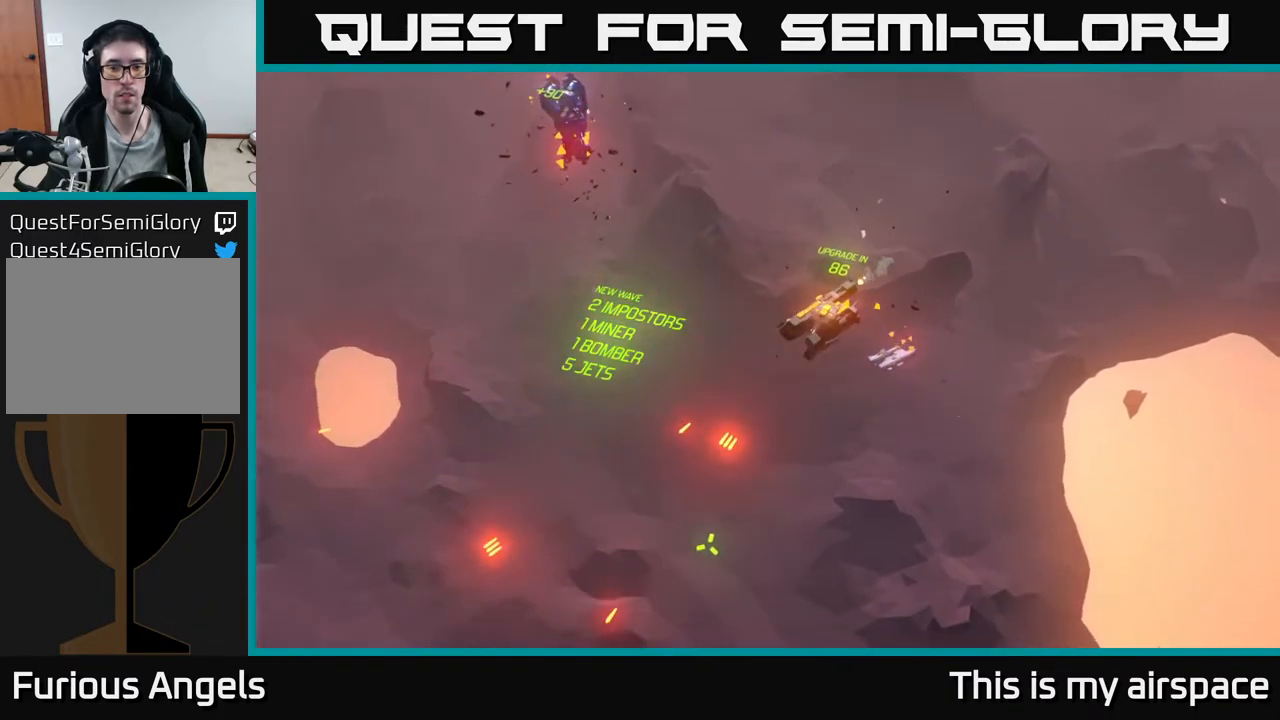
{"buttons": [], "left_stick": "left", "events": [[33, "left_stick", "center"], [117, "left_stick", "left"]]}
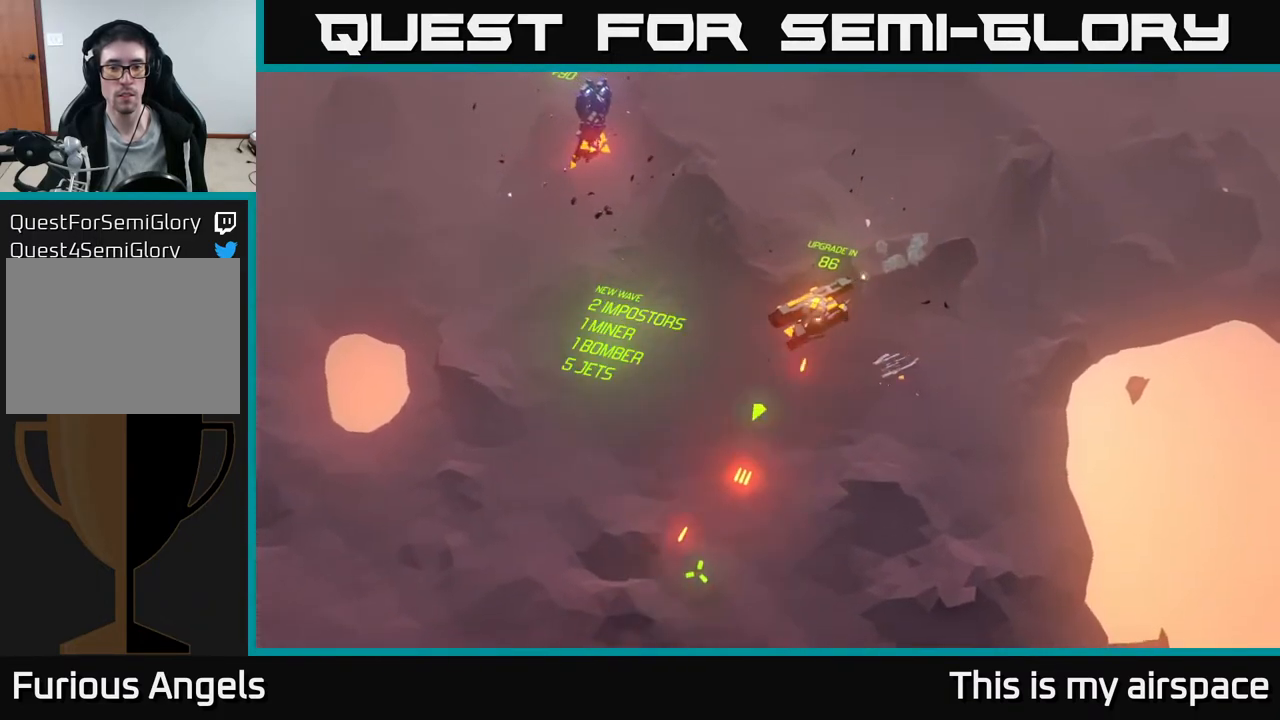
{"buttons": [], "left_stick": "left", "events": []}
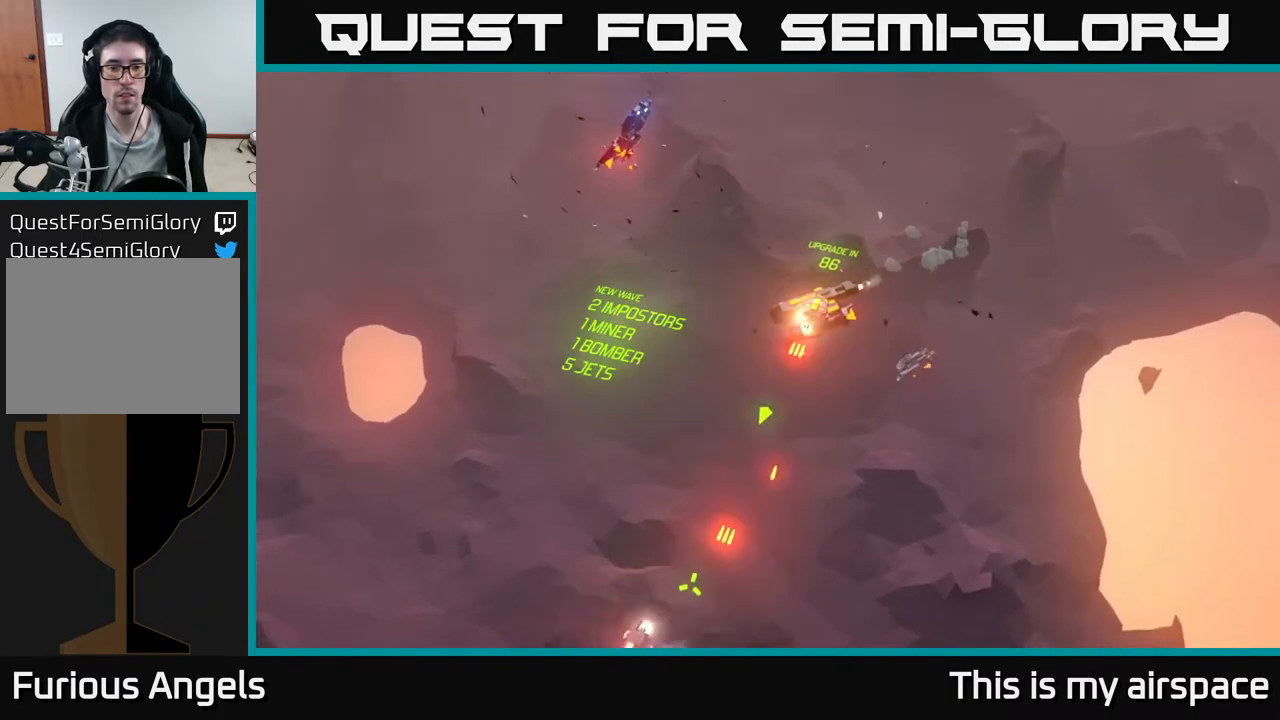
{"buttons": [], "left_stick": "center", "events": [[67, "left_stick", "down-left"], [383, "left_stick", "center"]]}
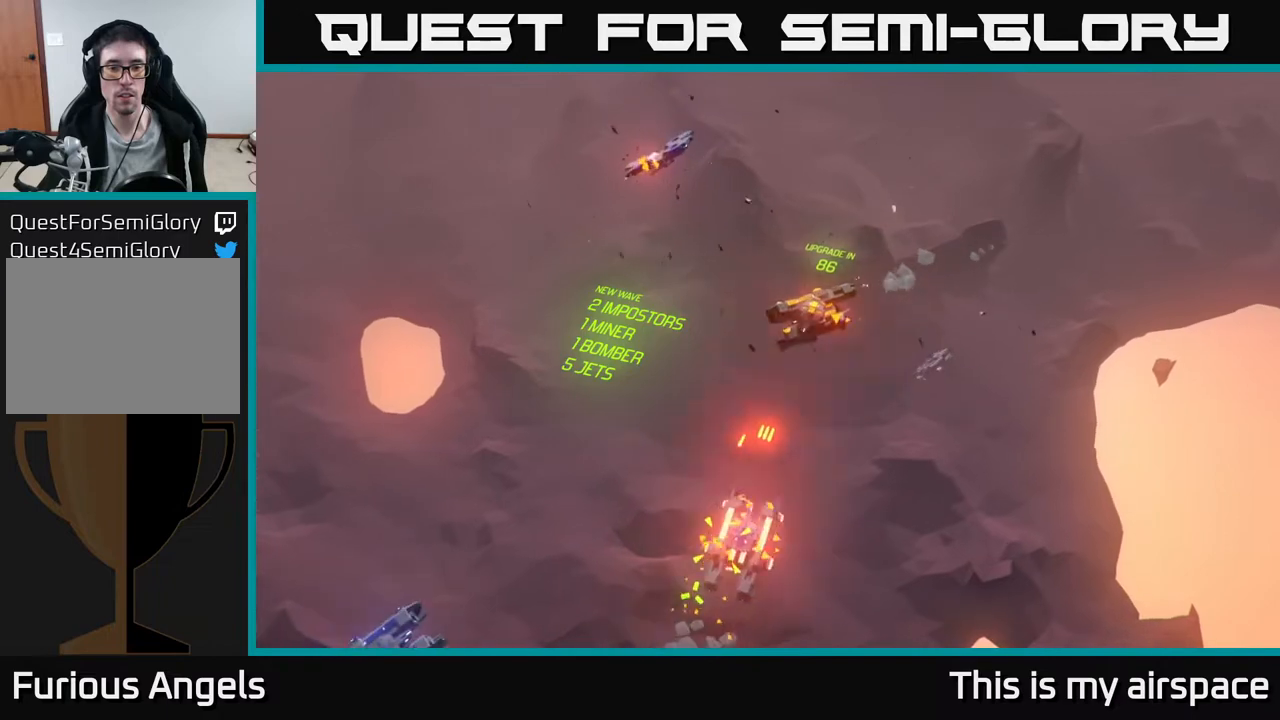
{"buttons": [], "left_stick": "left", "events": [[333, "left_stick", "left"]]}
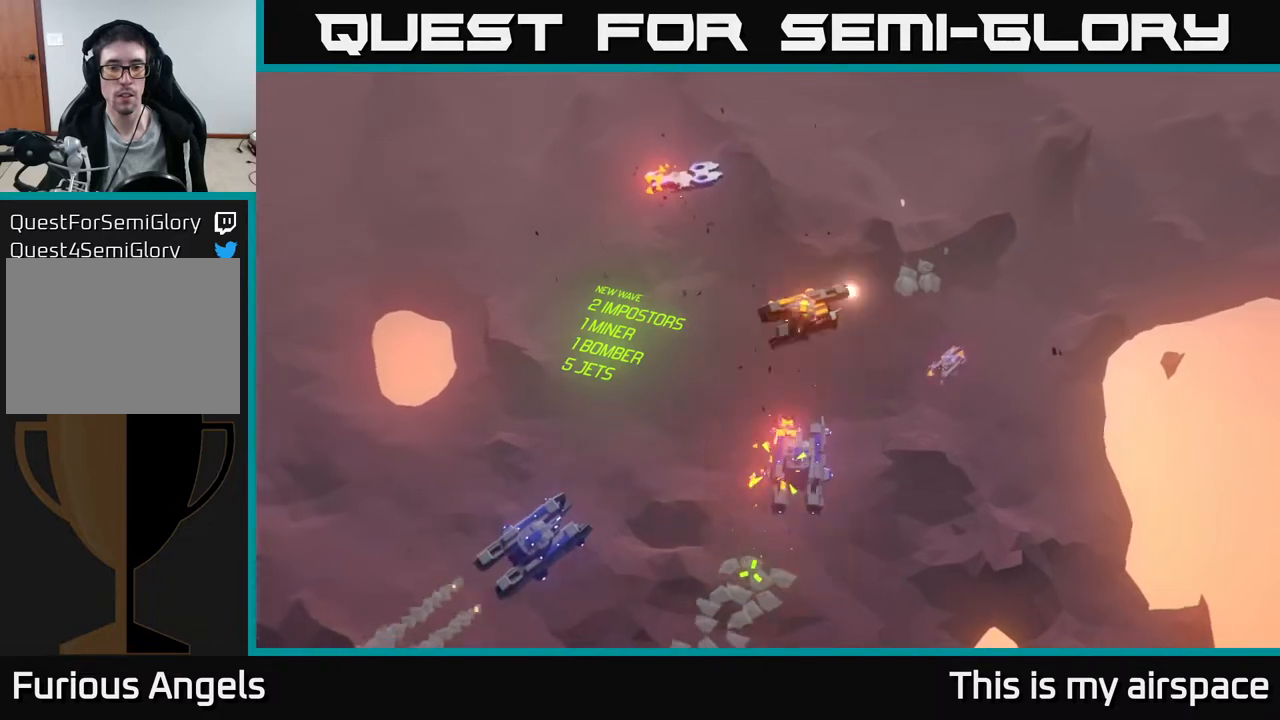
{"buttons": [], "left_stick": "center", "events": [[33, "left_stick", "center"]]}
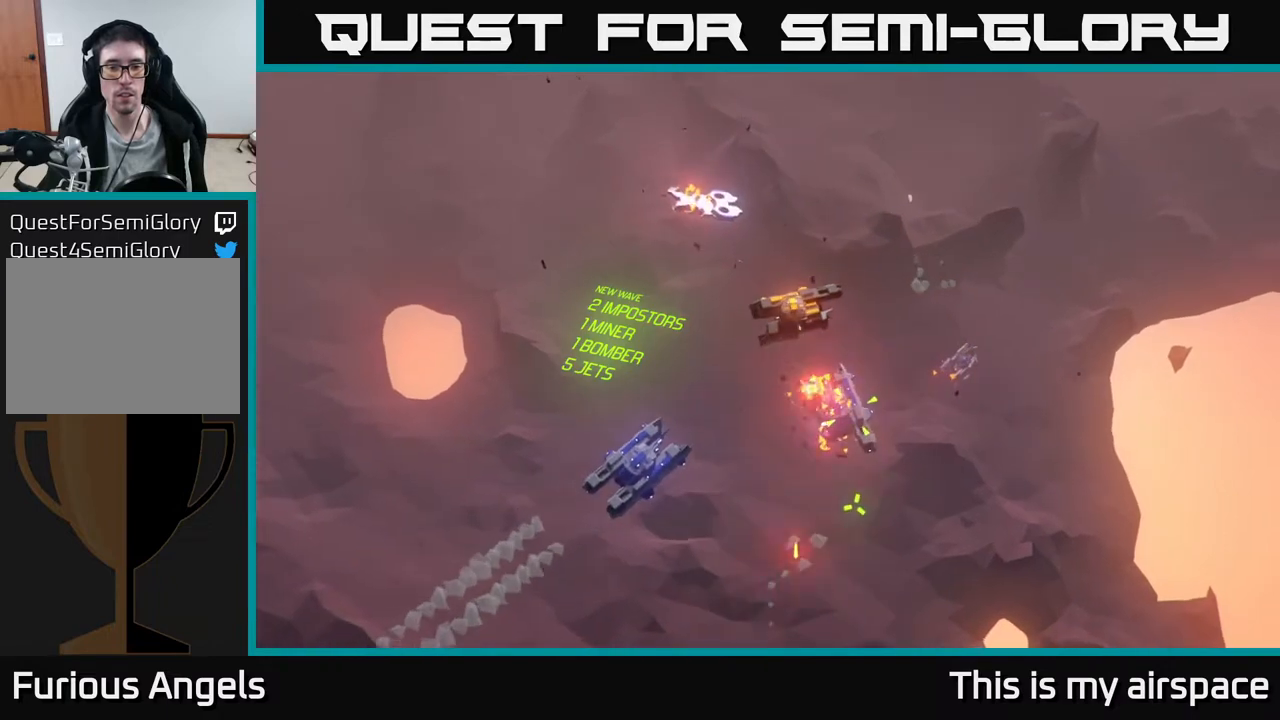
{"buttons": [], "left_stick": "center", "events": [[50, "left_stick", "left"], [333, "left_stick", "center"]]}
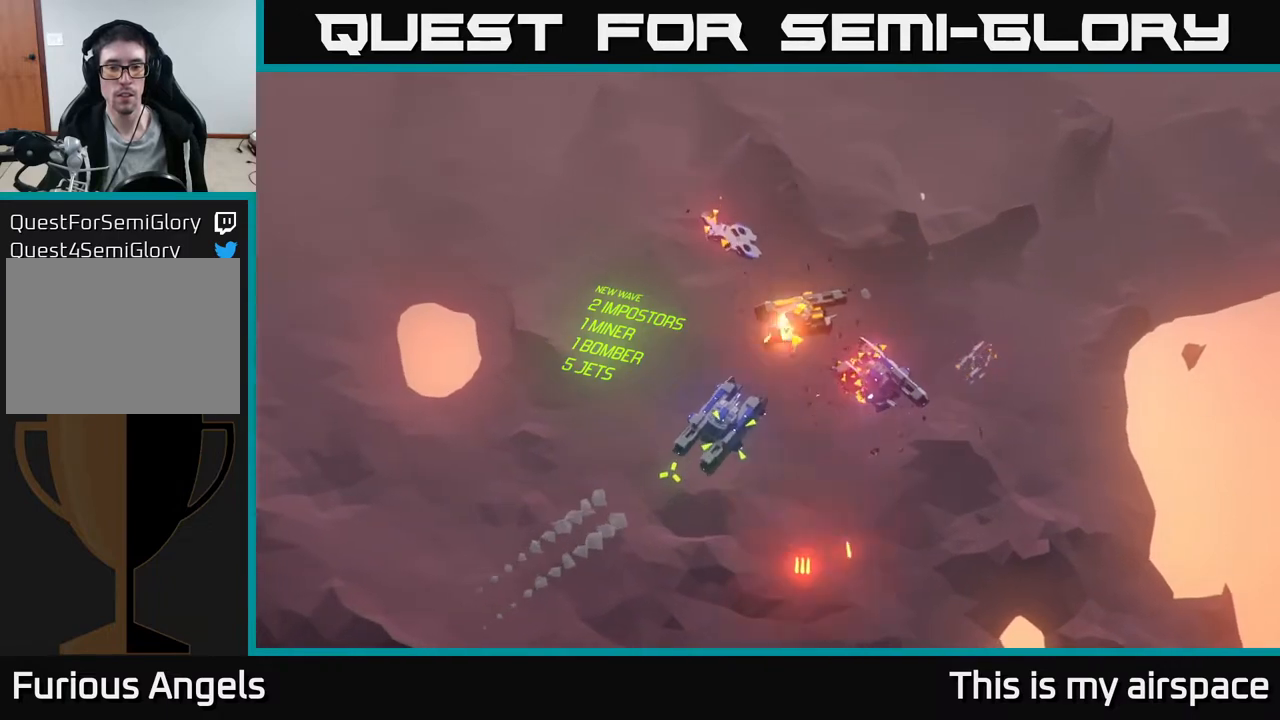
{"buttons": [], "left_stick": "left", "events": [[400, "left_stick", "left"]]}
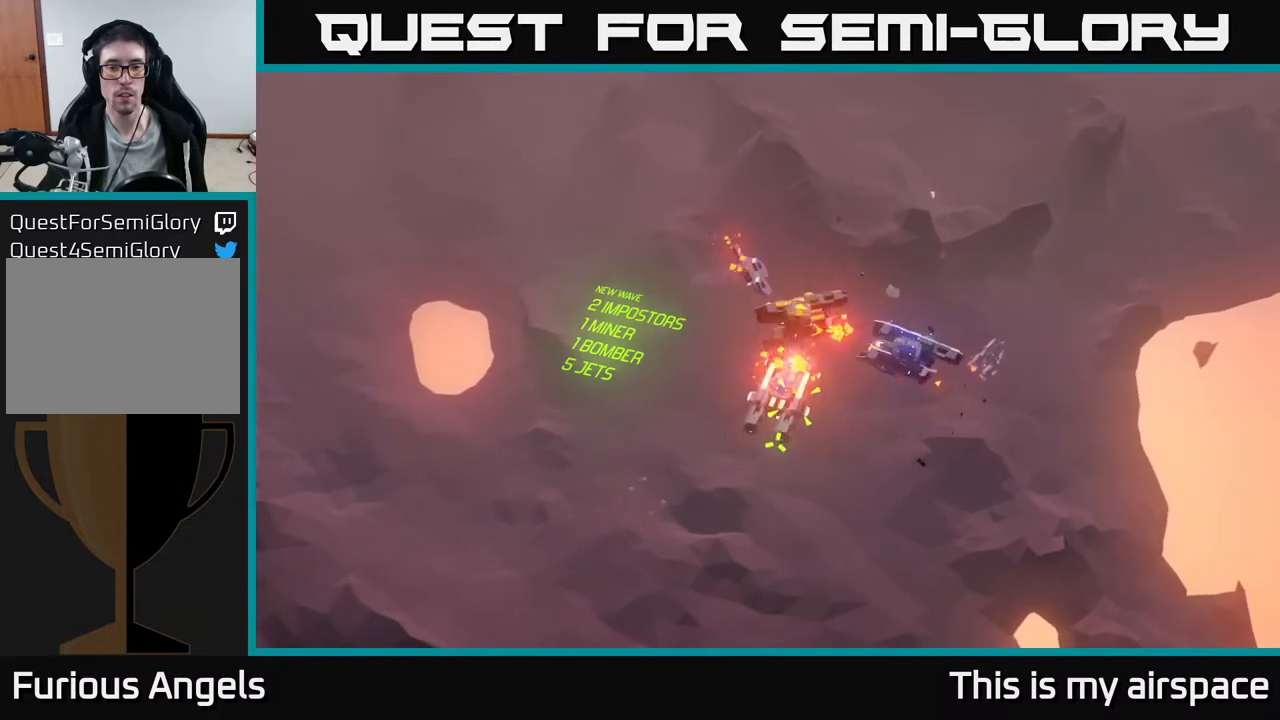
{"buttons": [], "left_stick": "center", "events": [[67, "left_stick", "center"], [300, "left_stick", "left"], [483, "left_stick", "center"]]}
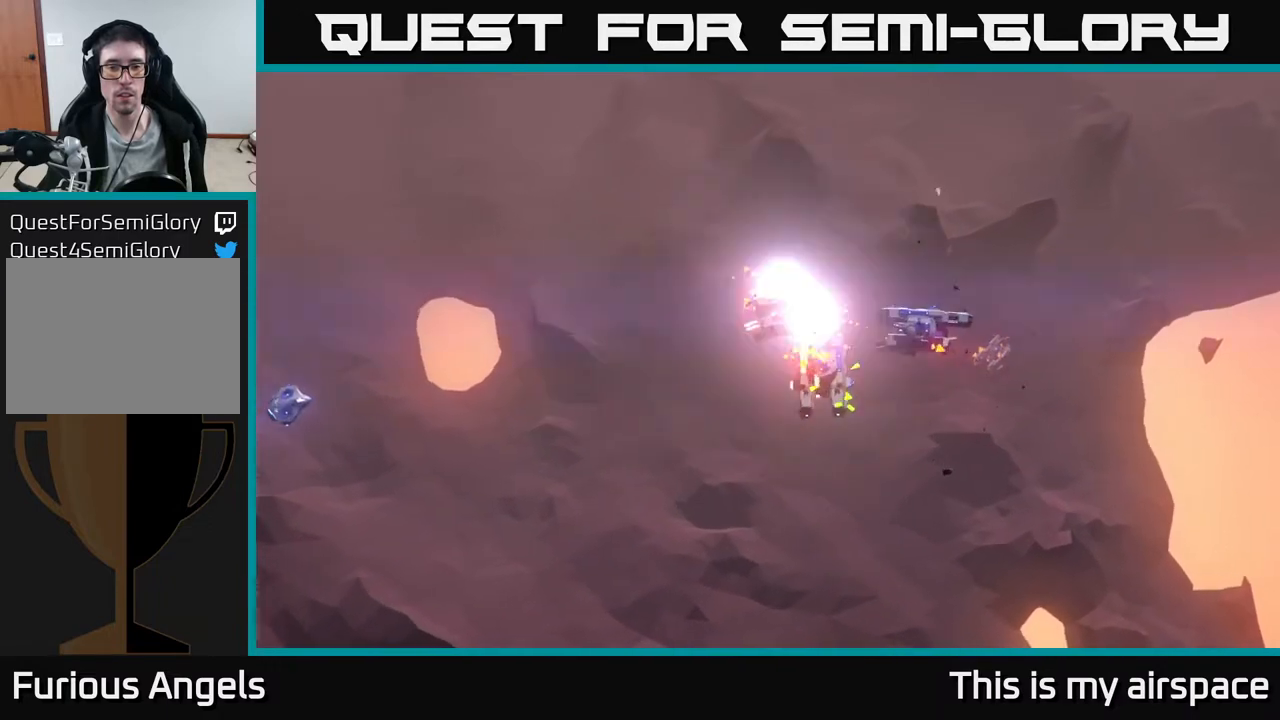
{"buttons": [], "left_stick": "center", "events": []}
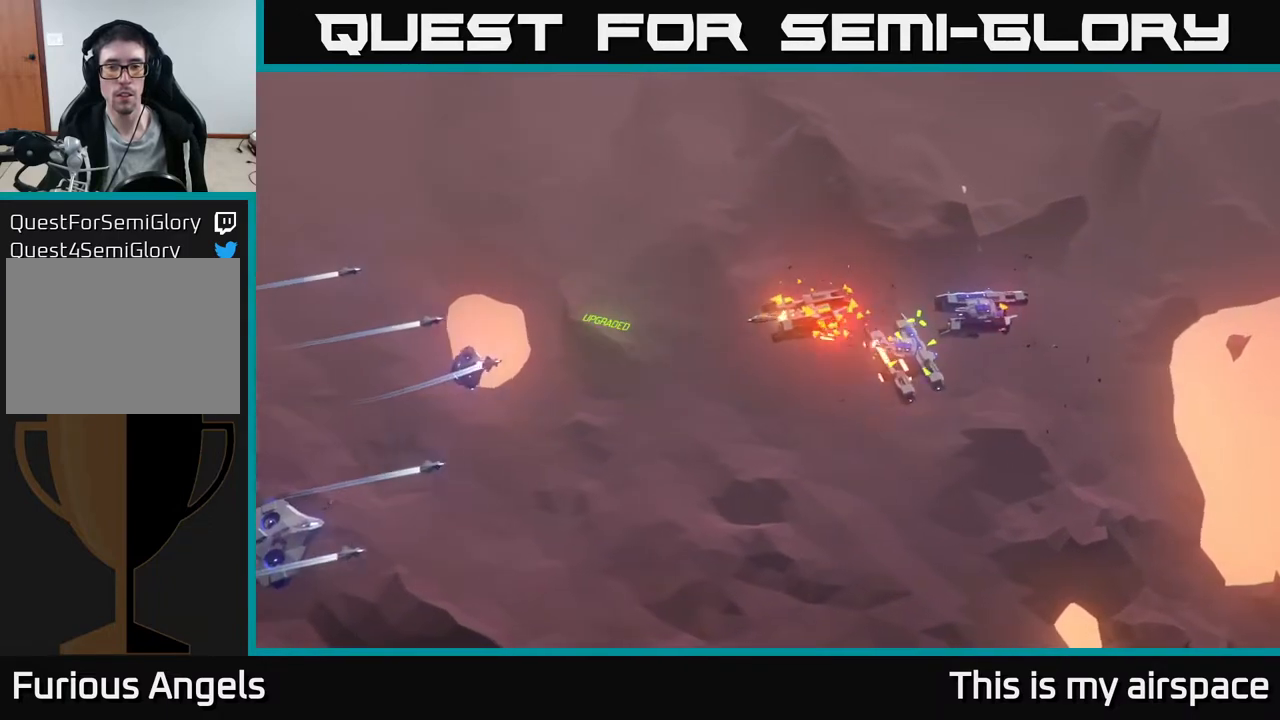
{"buttons": [], "left_stick": "down-right", "events": [[150, "left_stick", "right"], [317, "left_stick", "down-right"]]}
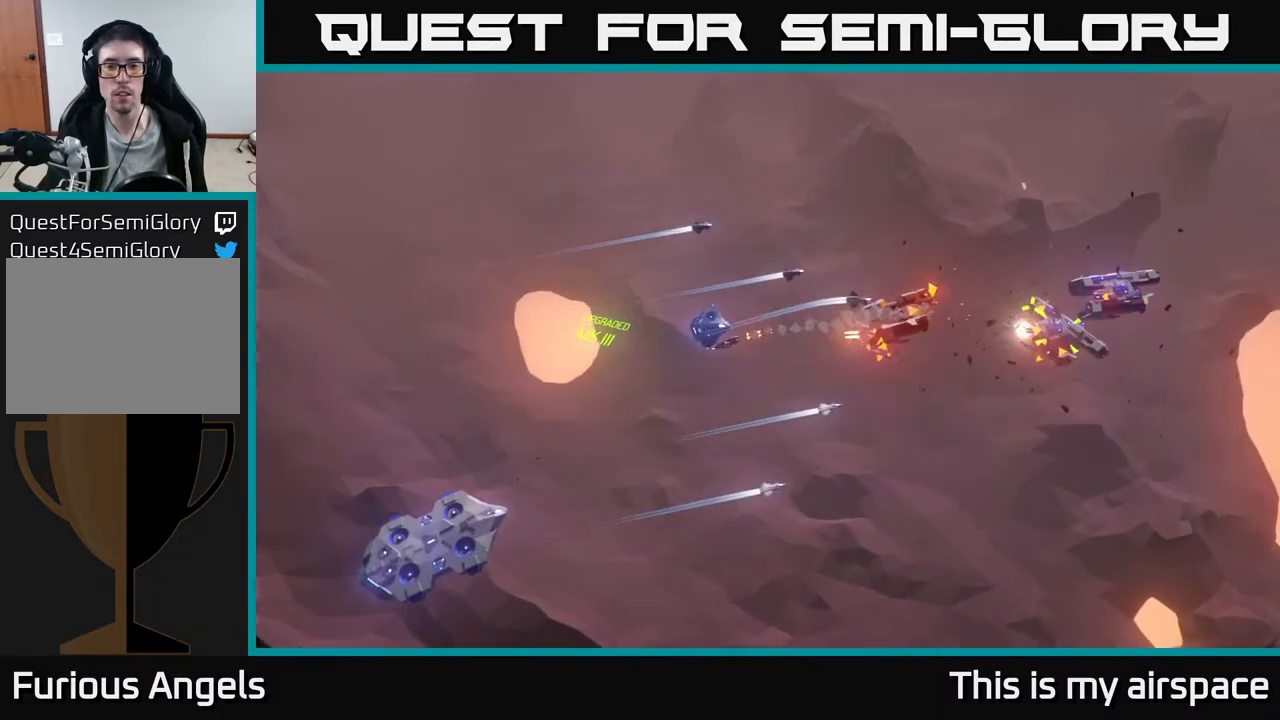
{"buttons": [], "left_stick": "center", "events": [[467, "left_stick", "center"]]}
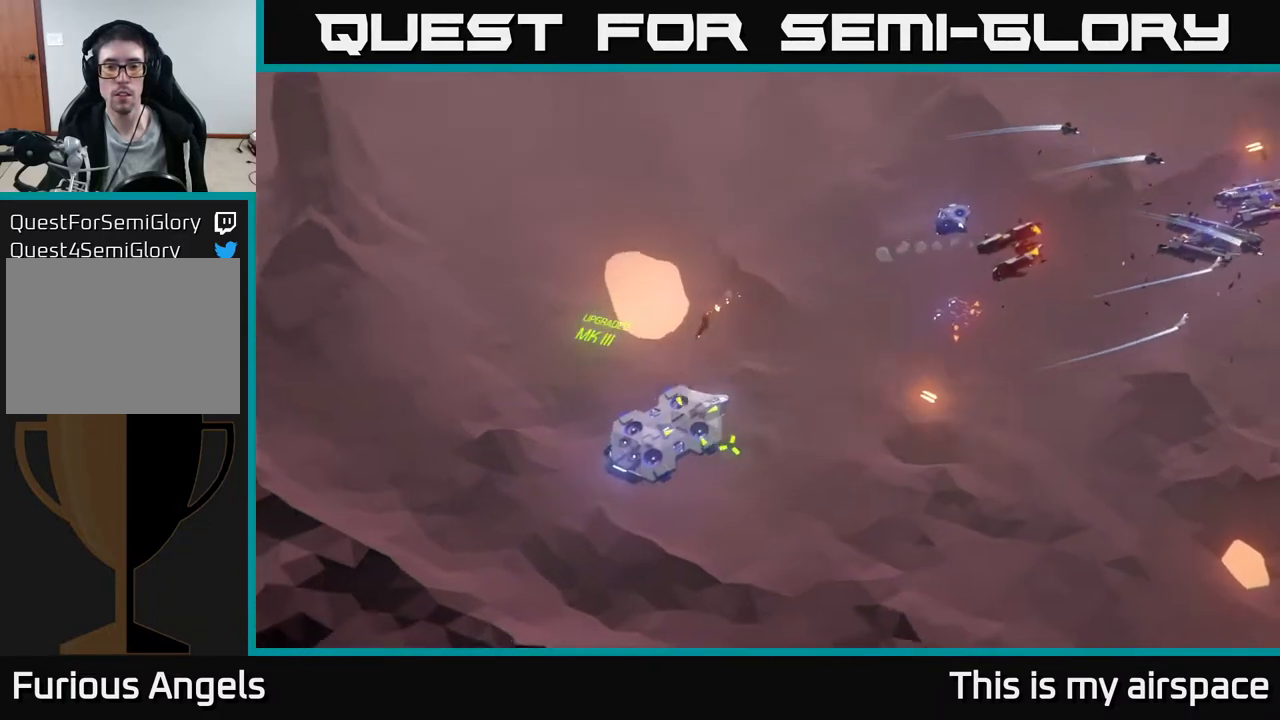
{"buttons": [], "left_stick": "center", "events": [[167, "left_stick", "down-right"], [433, "left_stick", "center"]]}
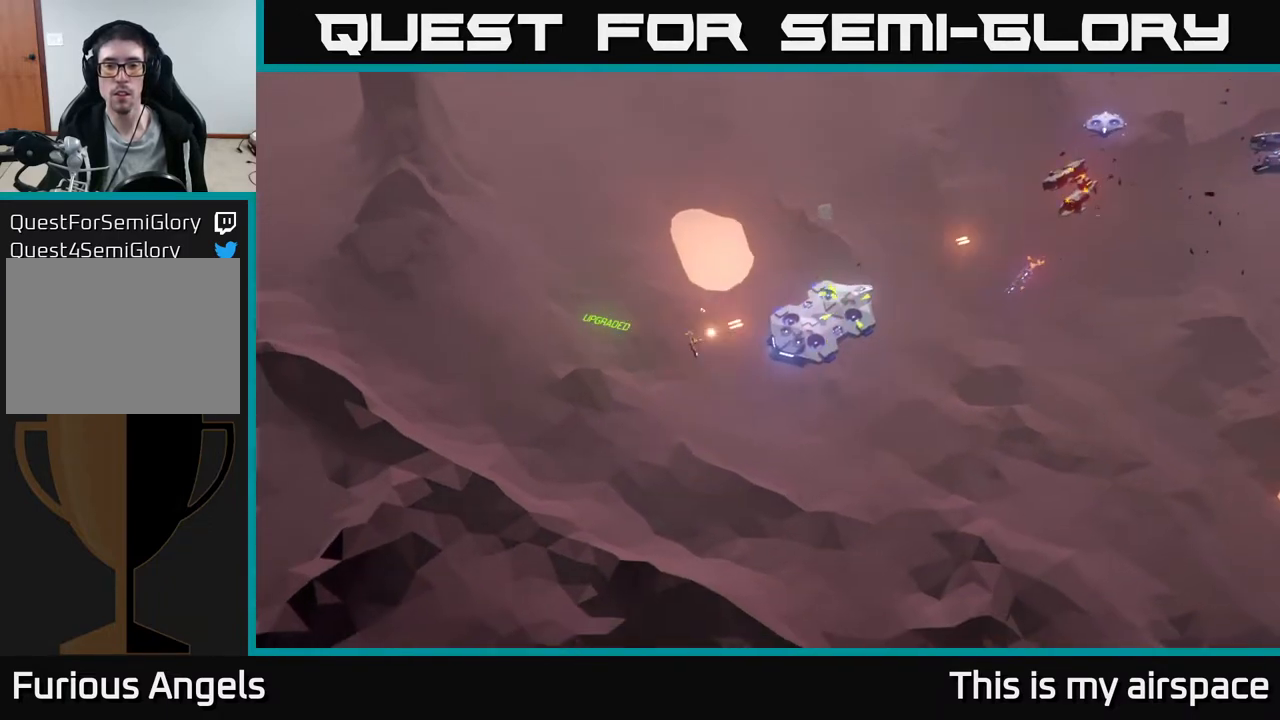
{"buttons": [], "left_stick": "center", "events": [[100, "left_stick", "right"], [250, "left_stick", "center"]]}
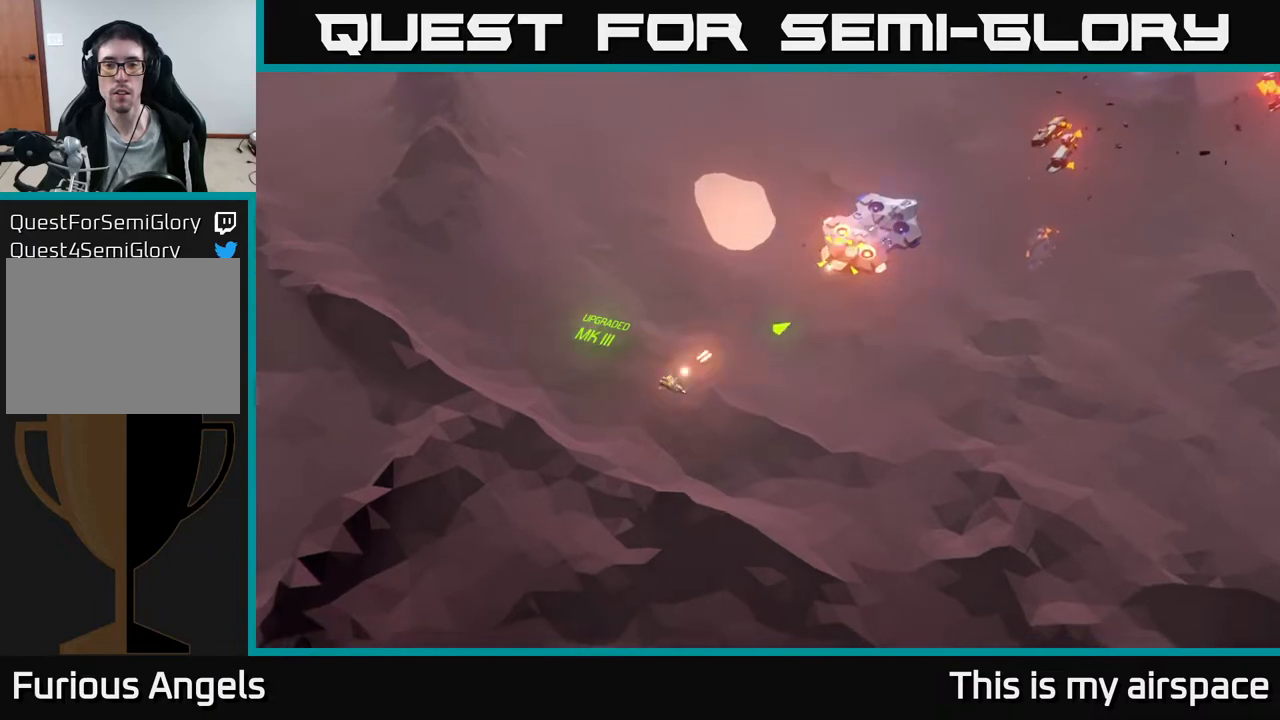
{"buttons": [], "left_stick": "center", "events": [[100, "left_stick", "right"], [400, "left_stick", "center"]]}
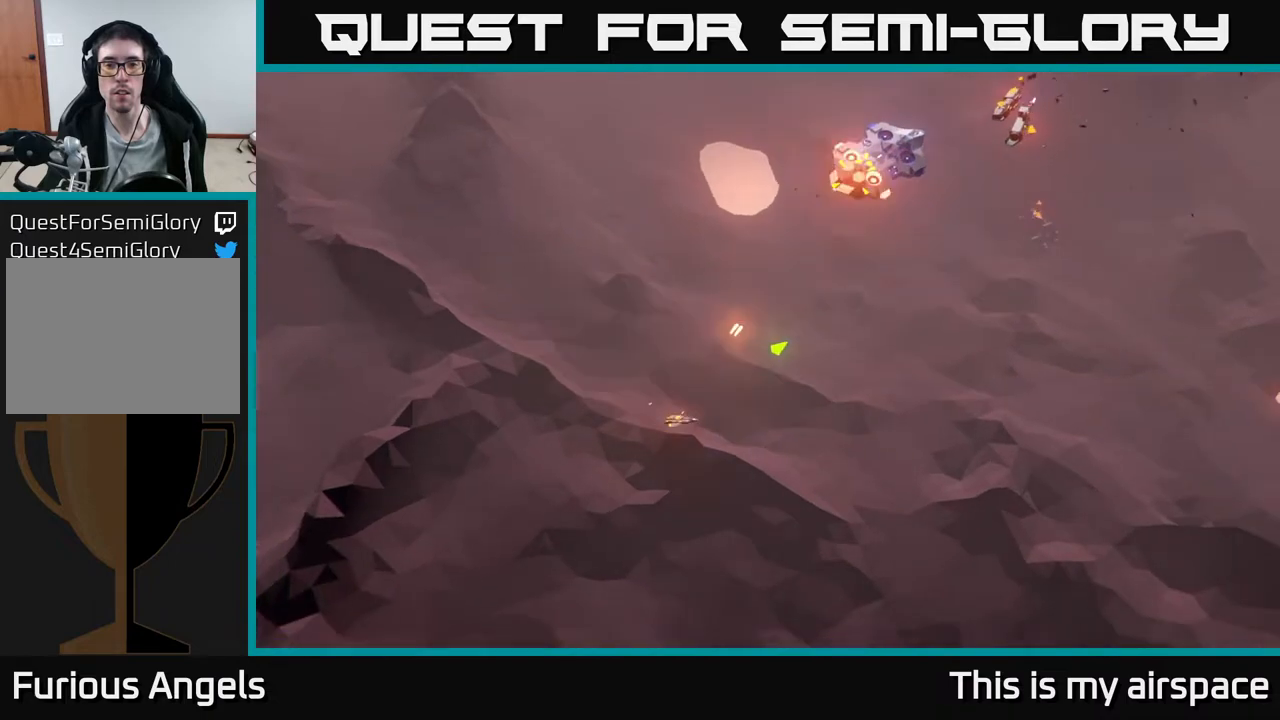
{"buttons": [], "left_stick": "center", "events": [[50, "left_stick", "right"], [200, "left_stick", "up-right"], [350, "left_stick", "center"]]}
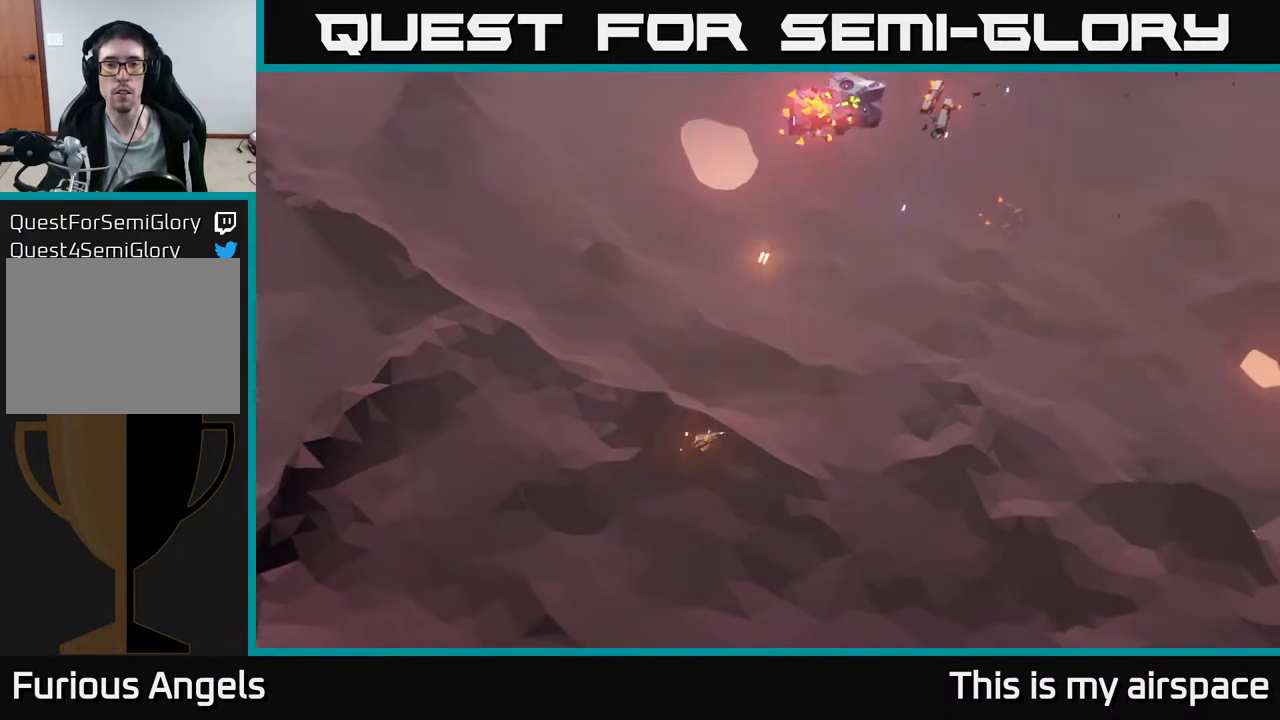
{"buttons": [], "left_stick": "center", "events": [[167, "left_stick", "right"], [350, "left_stick", "center"]]}
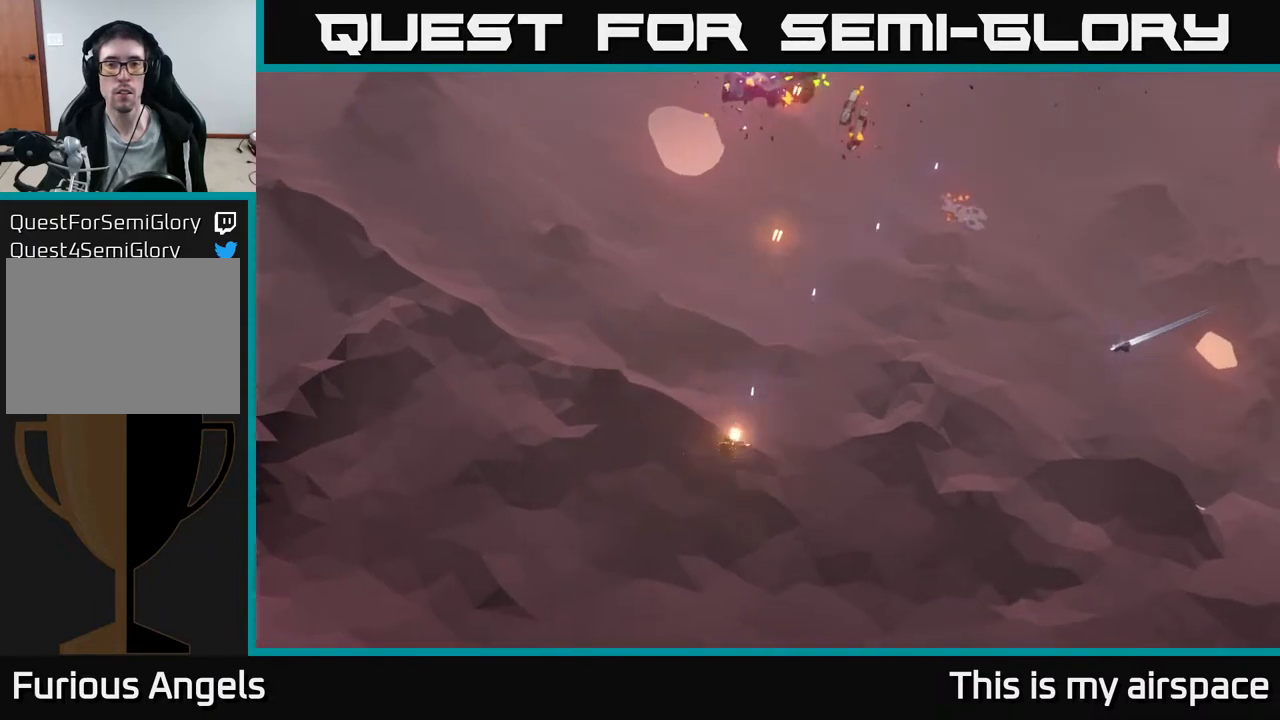
{"buttons": [], "left_stick": "right", "events": [[117, "left_stick", "right"]]}
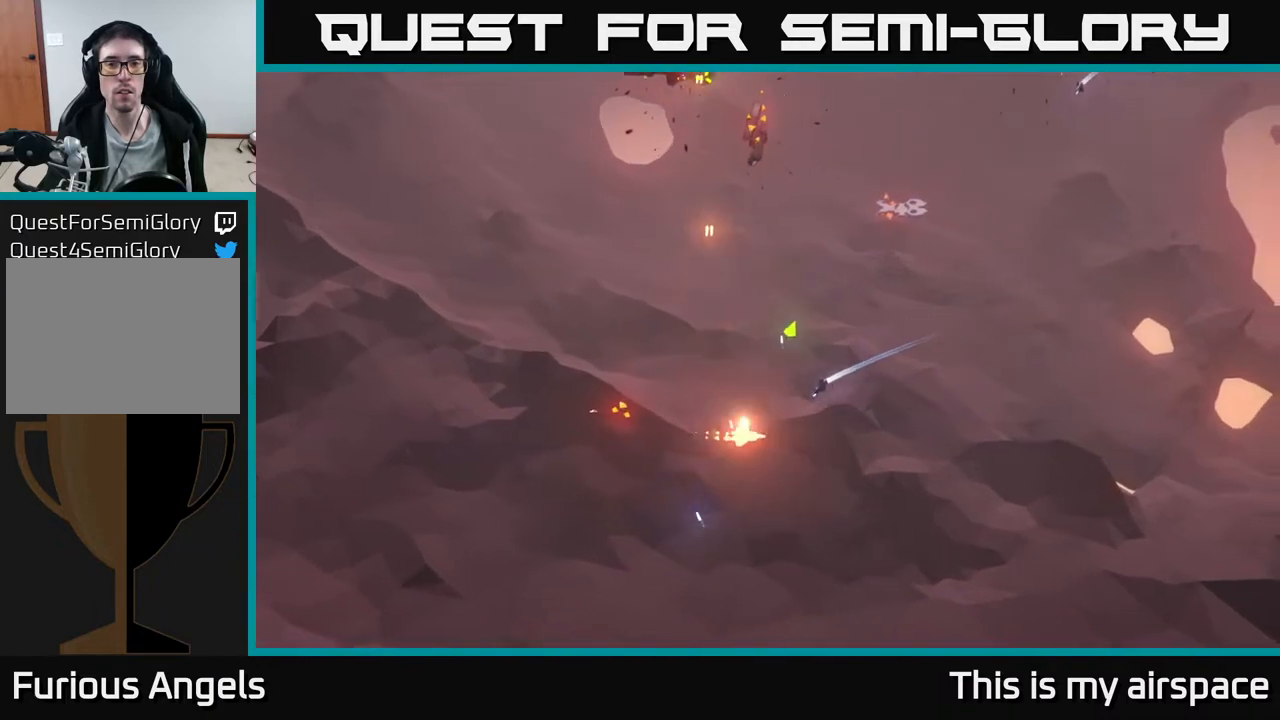
{"buttons": [], "left_stick": "right", "events": [[117, "left_stick", "center"], [317, "left_stick", "right"]]}
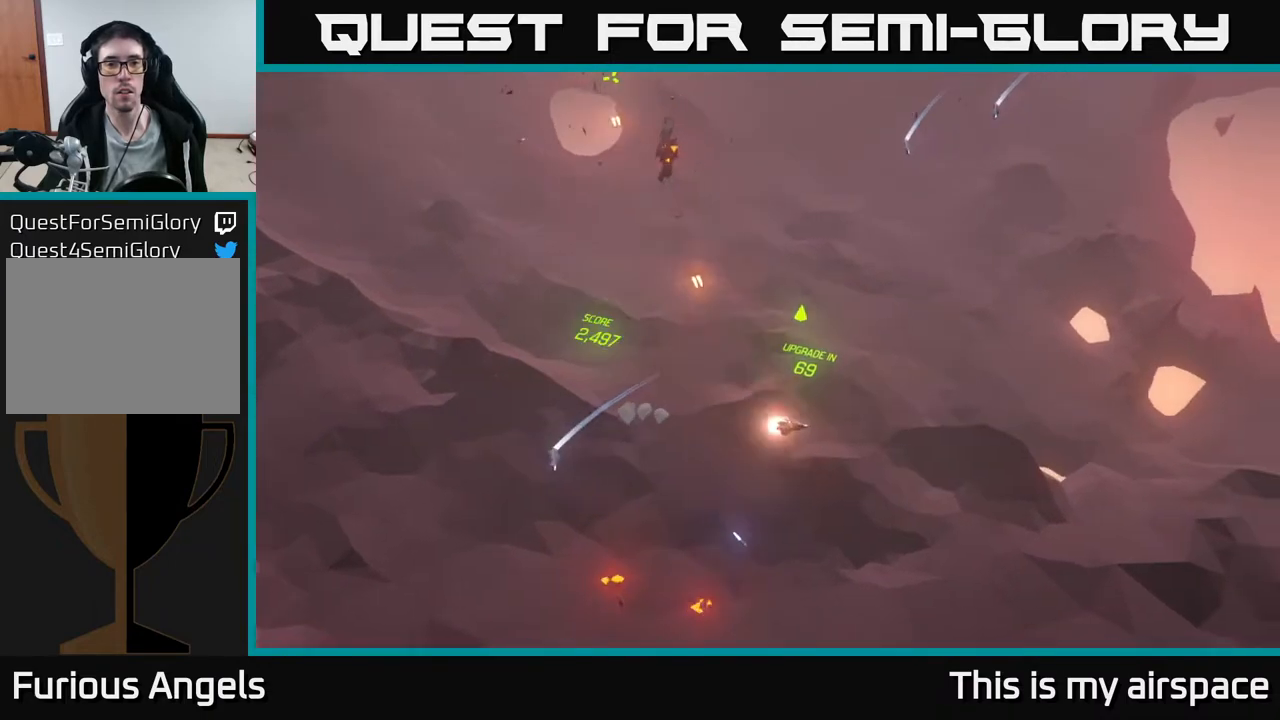
{"buttons": [], "left_stick": "up-right", "events": [[400, "left_stick", "up-right"]]}
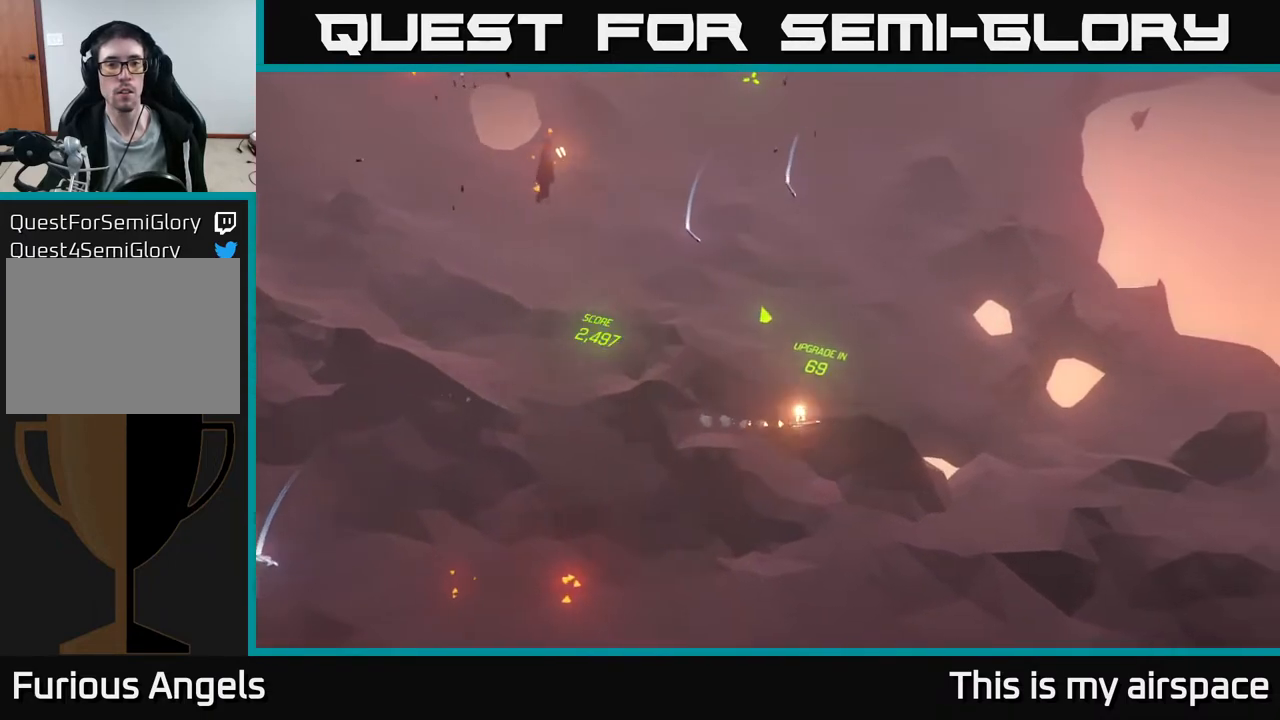
{"buttons": [], "left_stick": "center", "events": [[67, "left_stick", "center"]]}
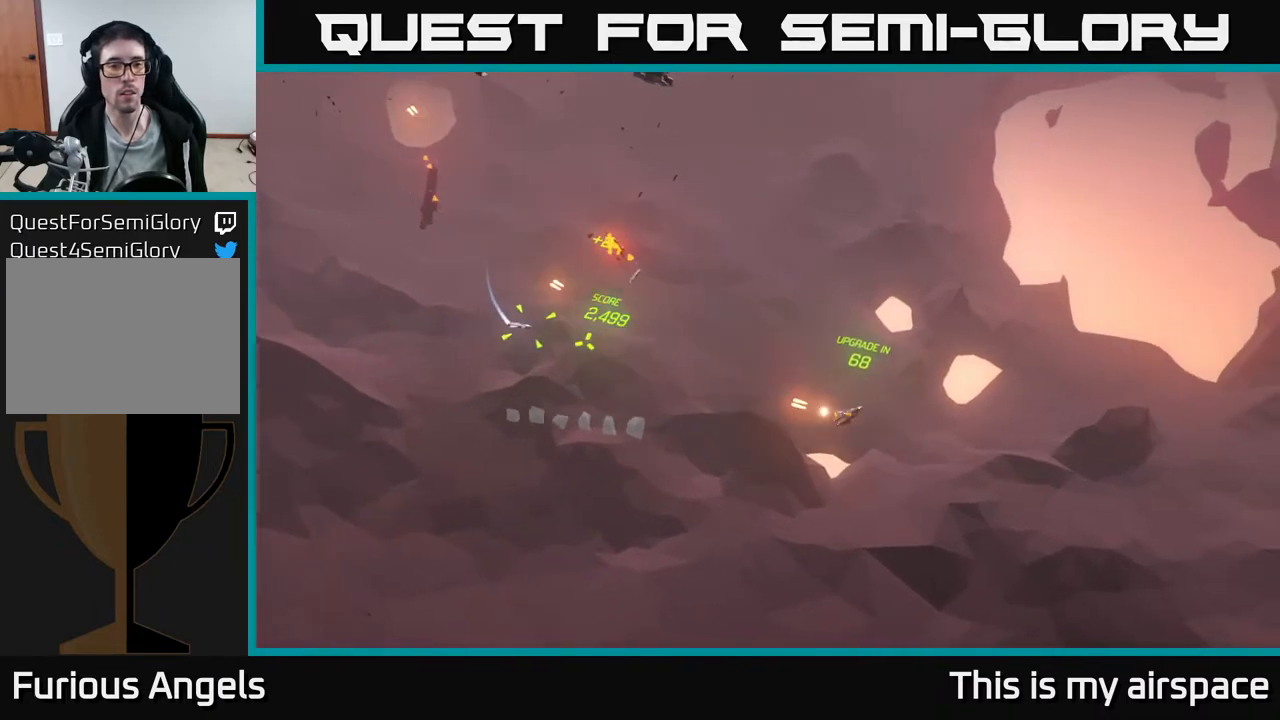
{"buttons": [], "left_stick": "up", "events": [[233, "left_stick", "up-left"], [300, "left_stick", "up"]]}
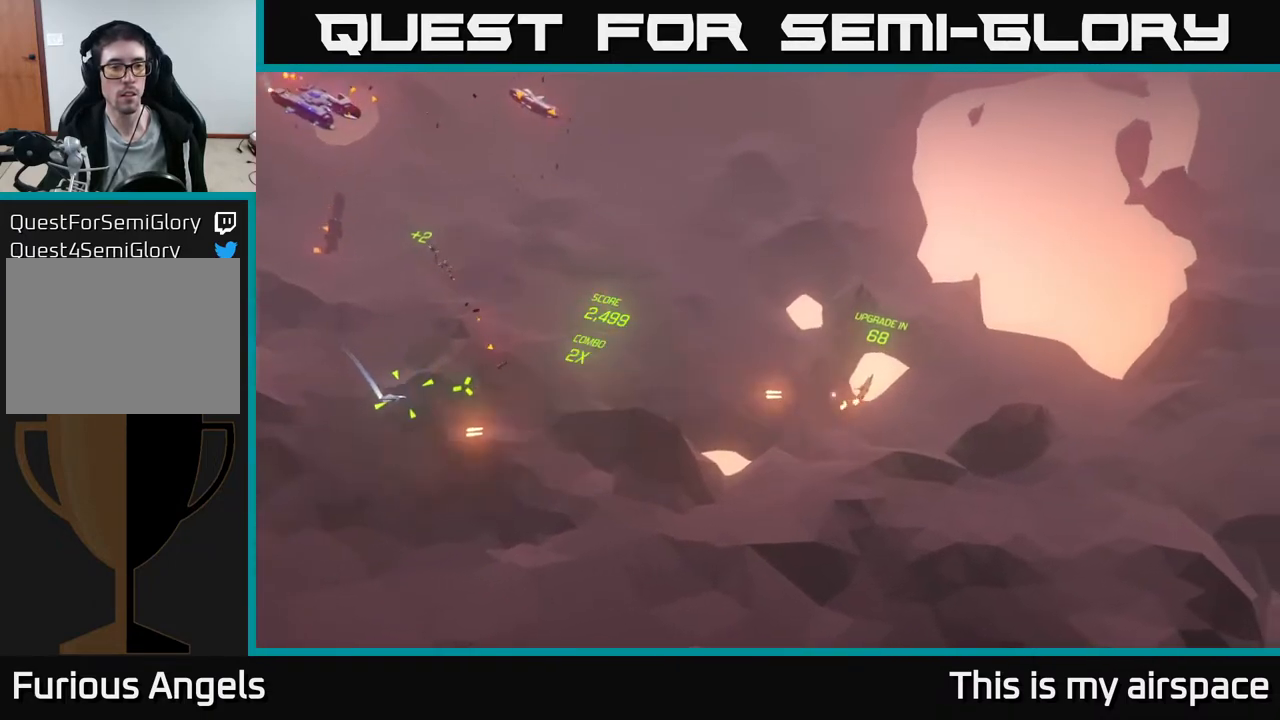
{"buttons": [], "left_stick": "center", "events": [[183, "left_stick", "up-left"], [467, "left_stick", "center"]]}
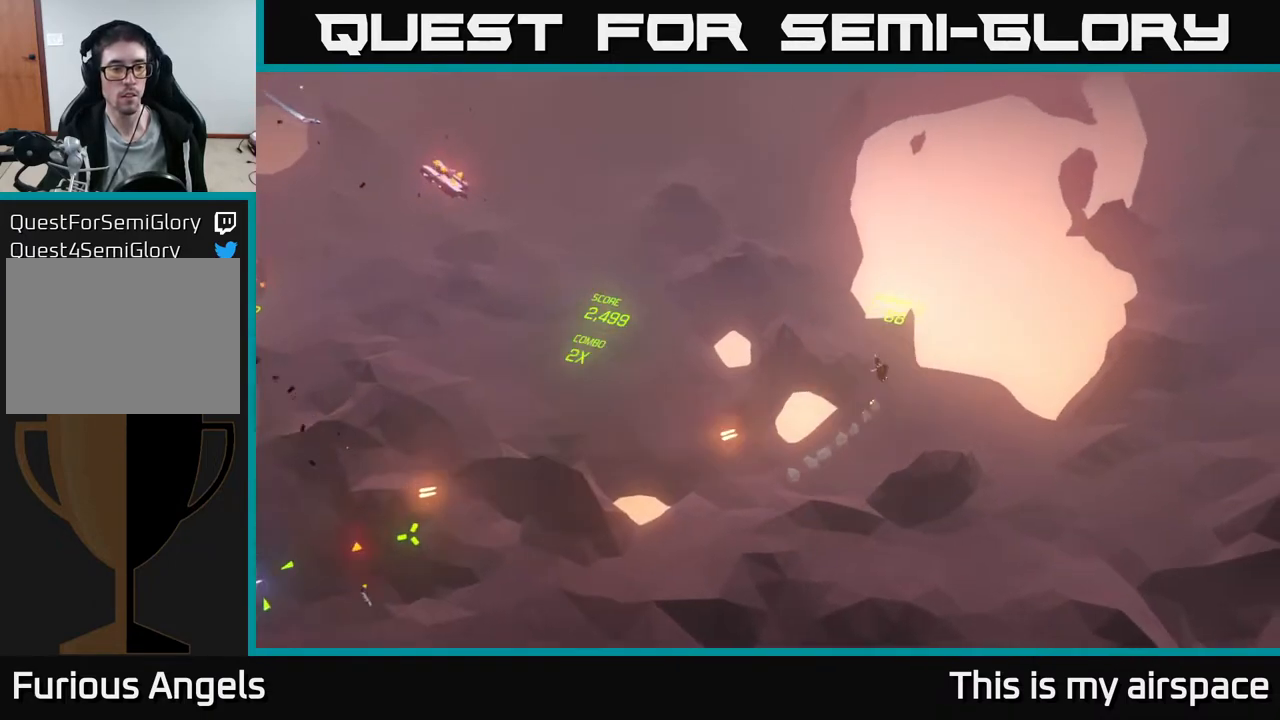
{"buttons": [], "left_stick": "left", "events": [[83, "left_stick", "up-left"], [300, "left_stick", "center"], [467, "left_stick", "left"]]}
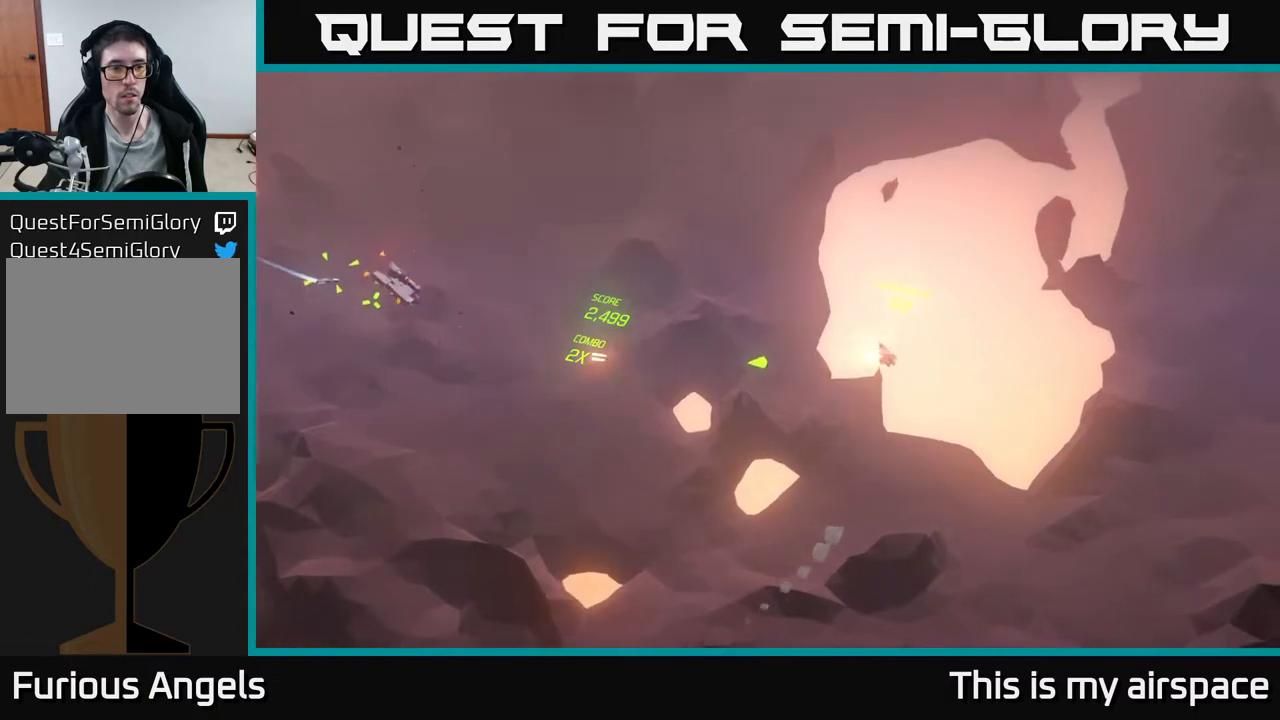
{"buttons": [], "left_stick": "center", "events": [[333, "left_stick", "center"]]}
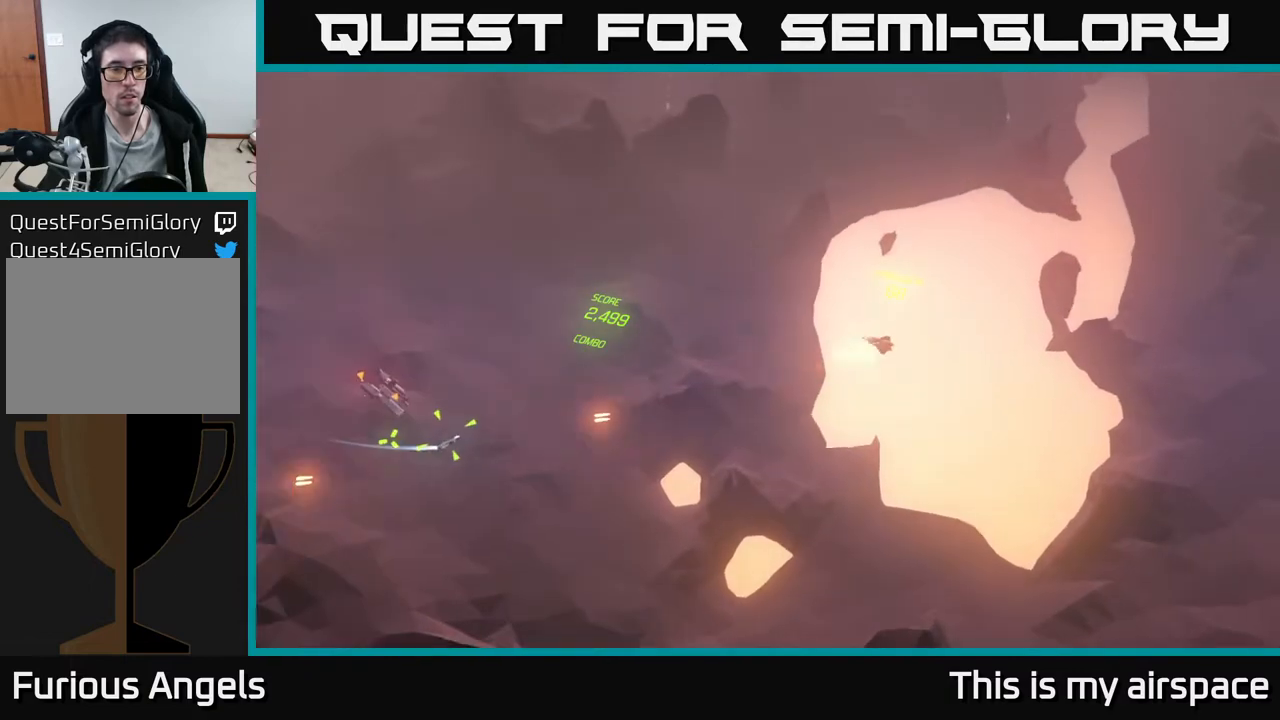
{"buttons": [], "left_stick": "left", "events": [[283, "left_stick", "down-left"], [350, "left_stick", "left"]]}
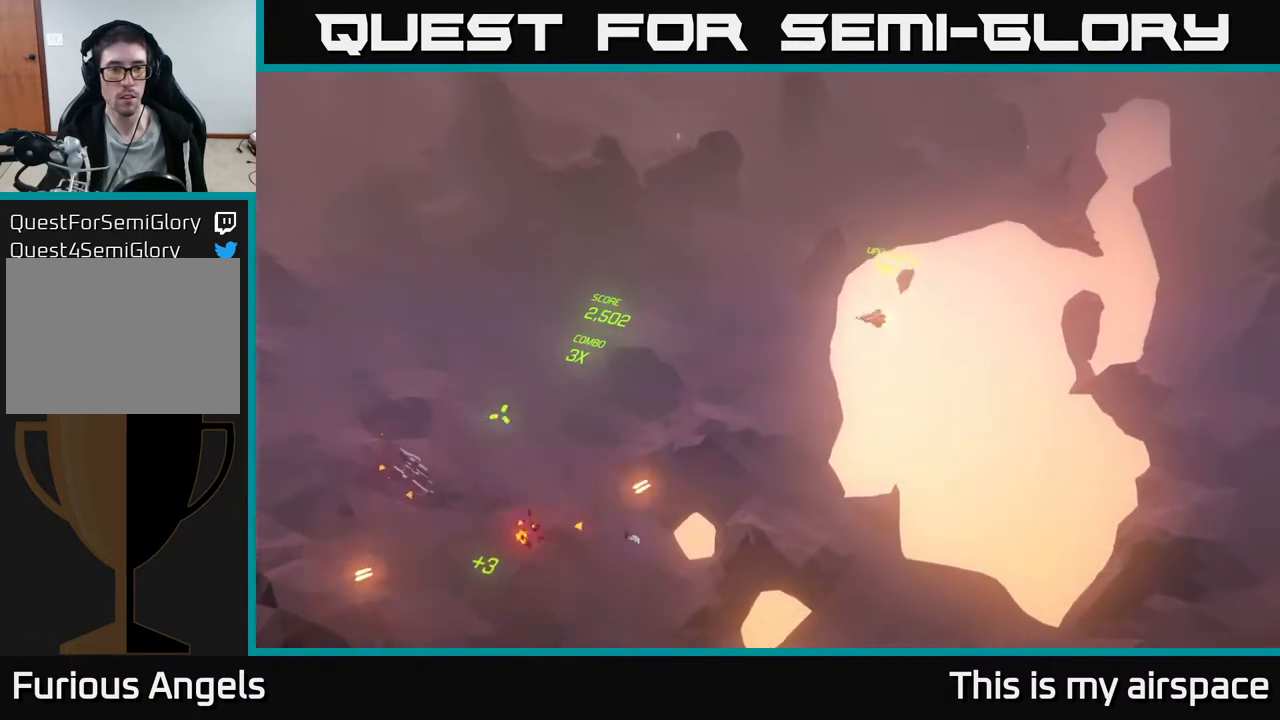
{"buttons": [], "left_stick": "down-left", "events": [[17, "left_stick", "up-left"], [267, "left_stick", "left"], [500, "left_stick", "down-left"]]}